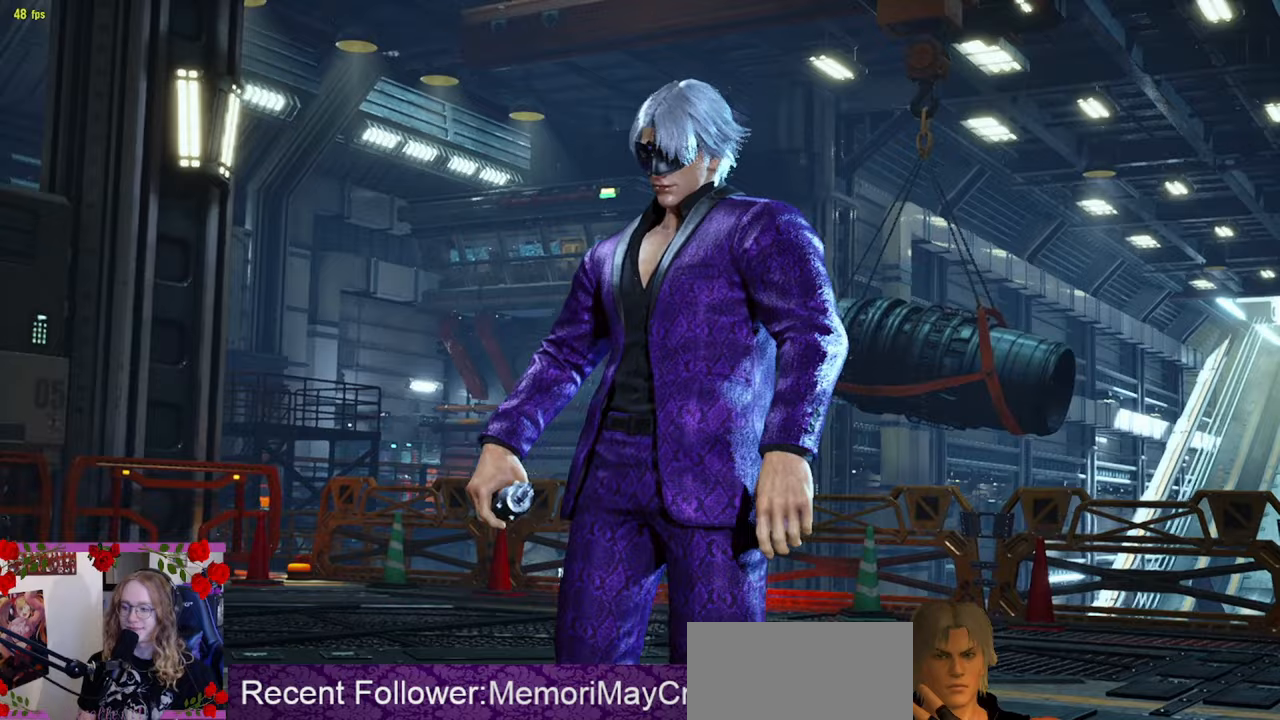
Gameplay with a controller (arcade stick); each line is a JSON object with the inputs held at the frame after it. "events" lists button and stick changes between this image and that frame as [ms after this image, input, new state], when the widget could be followed in between. Not read: L3 R3.
{"buttons": ["START"], "left_stick": "center", "events": [[500, "START", "down"]]}
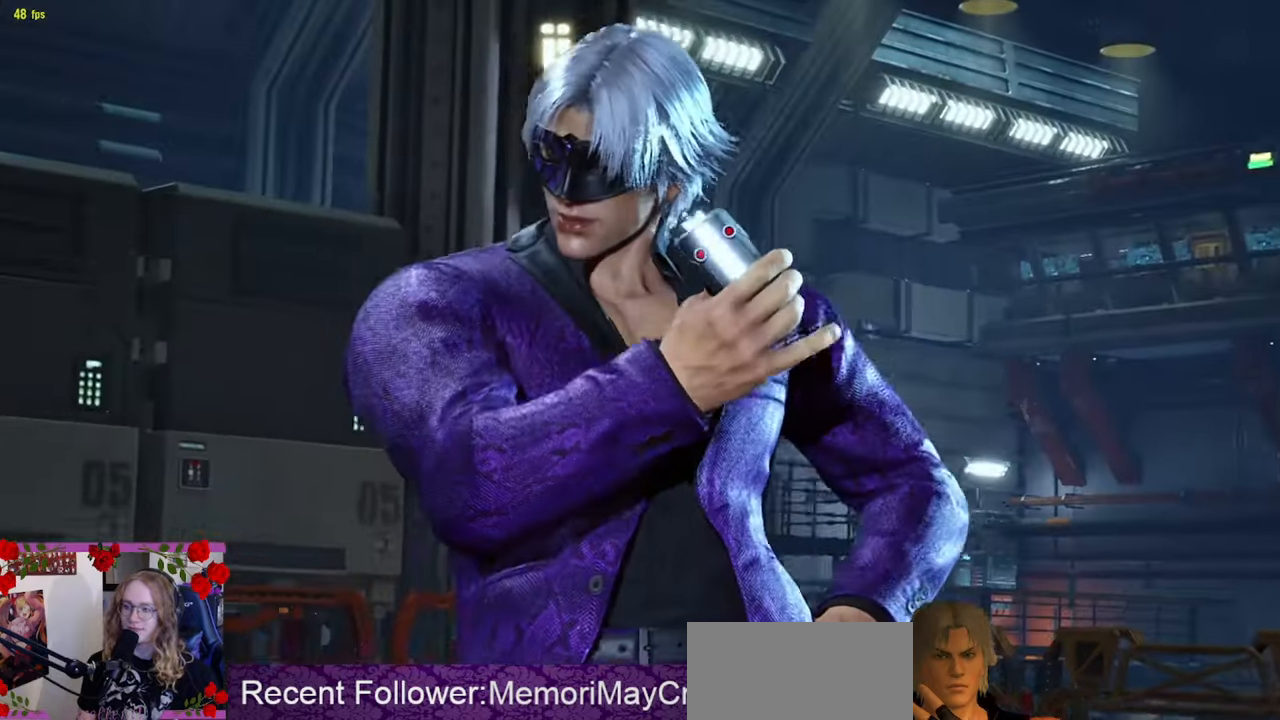
{"buttons": ["START"], "left_stick": "center", "events": [[167, "START", "up"], [367, "START", "down"]]}
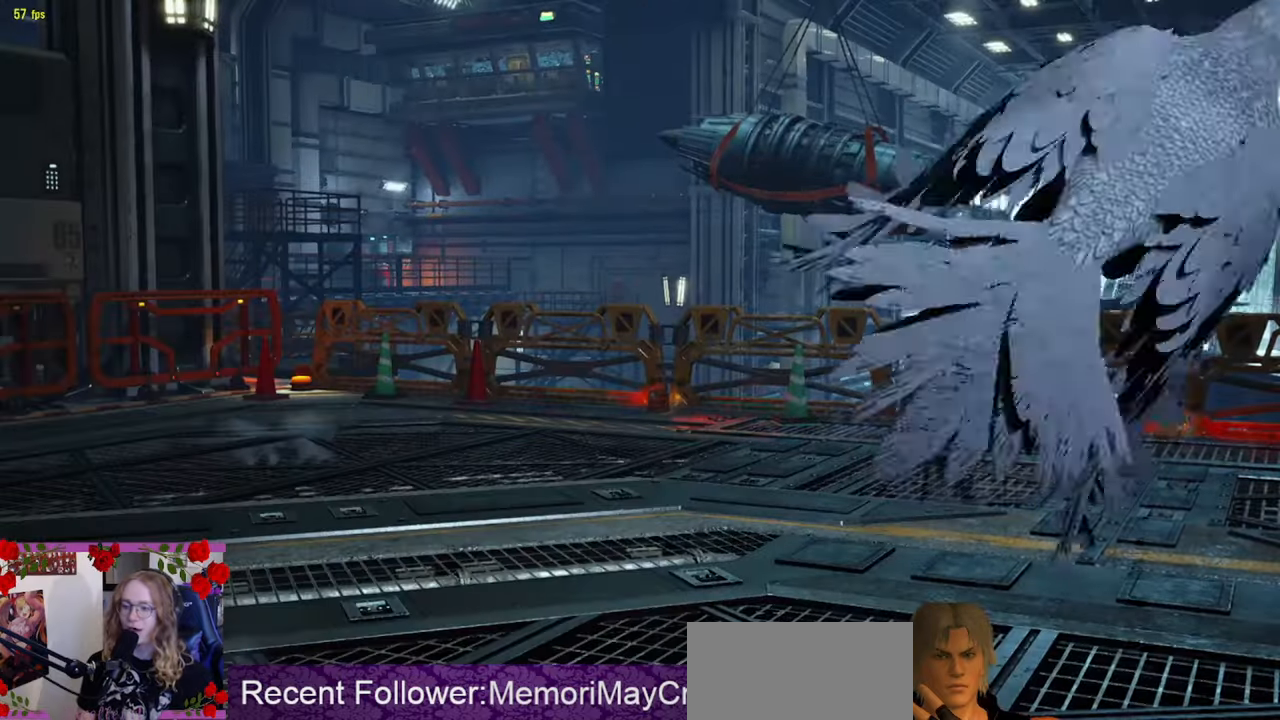
{"buttons": ["START"], "left_stick": "center", "events": [[17, "START", "up"], [150, "START", "down"], [283, "START", "up"], [400, "START", "down"]]}
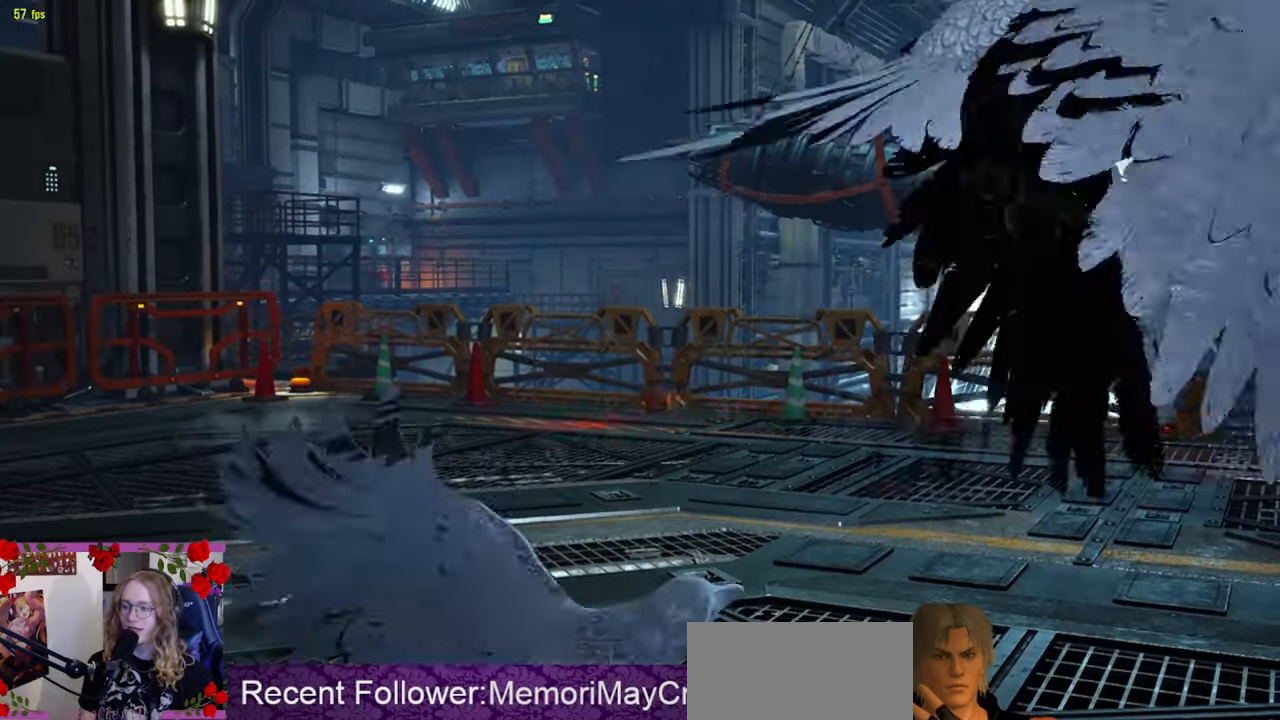
{"buttons": [], "left_stick": "center", "events": [[50, "START", "up"], [183, "START", "down"], [333, "START", "up"]]}
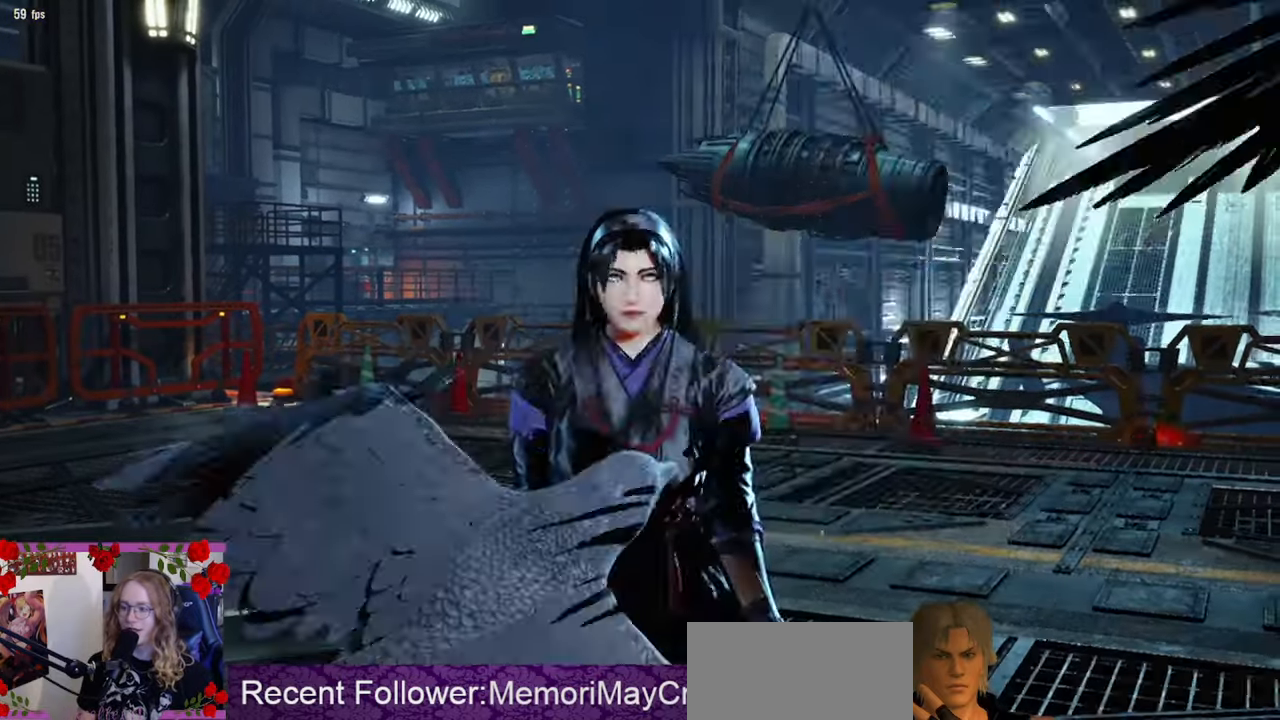
{"buttons": [], "left_stick": "center", "events": [[17, "START", "down"], [167, "START", "up"]]}
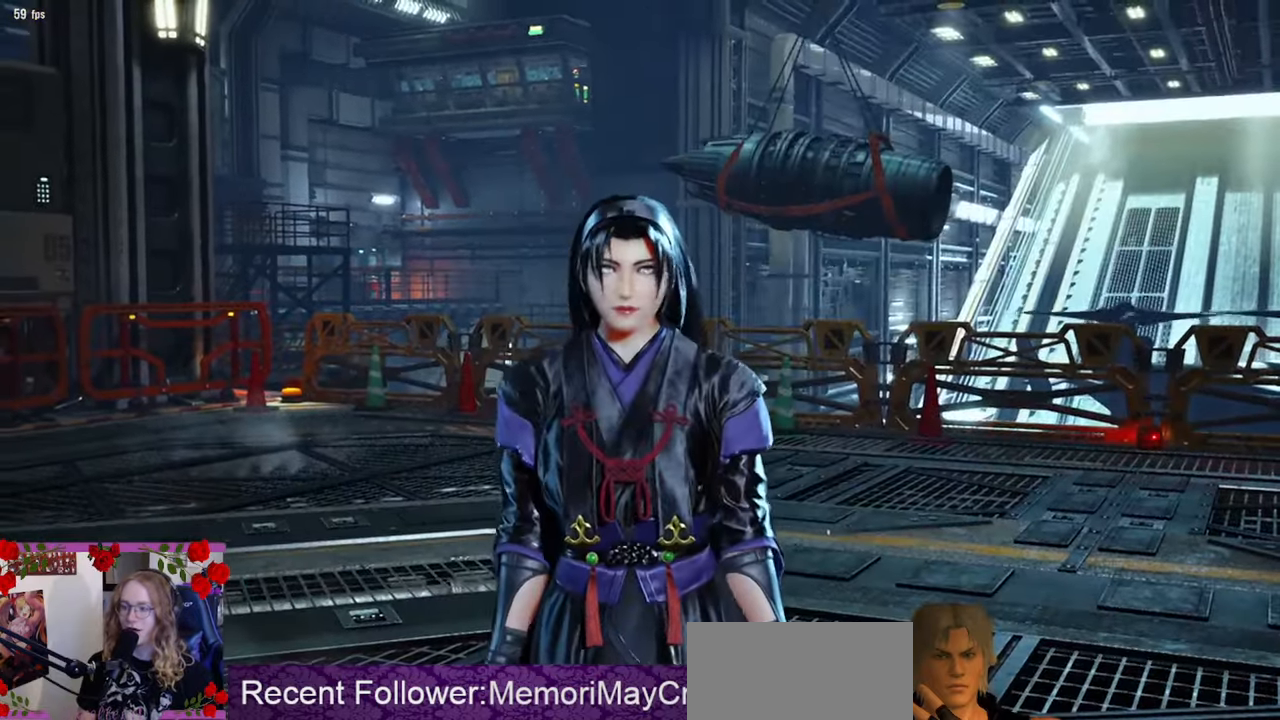
{"buttons": [], "left_stick": "center", "events": [[217, "START", "down"], [367, "START", "up"]]}
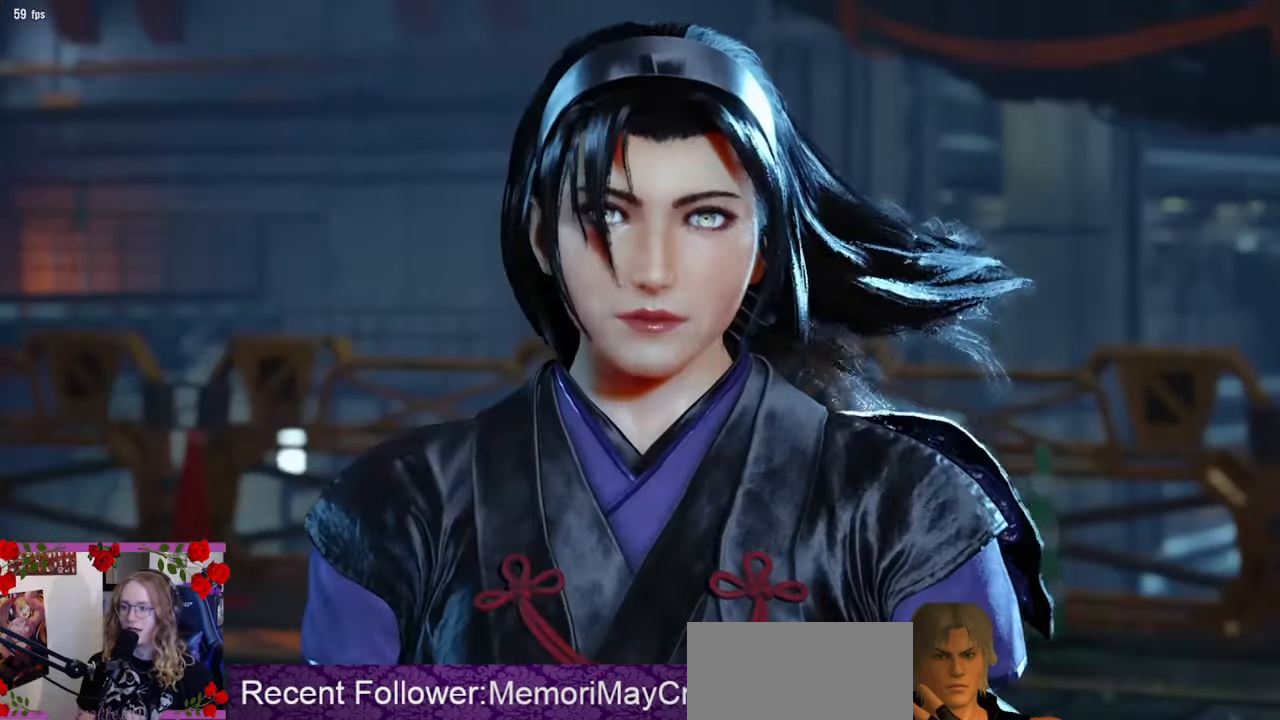
{"buttons": [], "left_stick": "center", "events": [[183, "START", "down"], [333, "START", "up"]]}
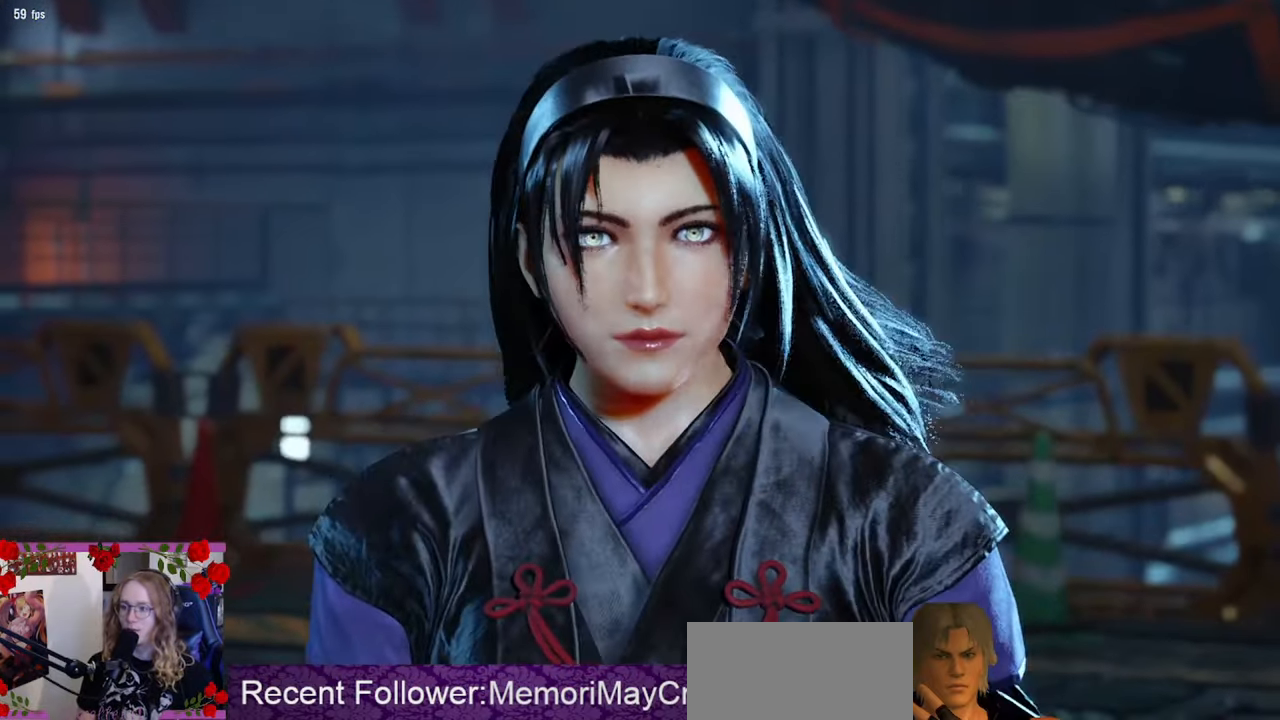
{"buttons": [], "left_stick": "center", "events": []}
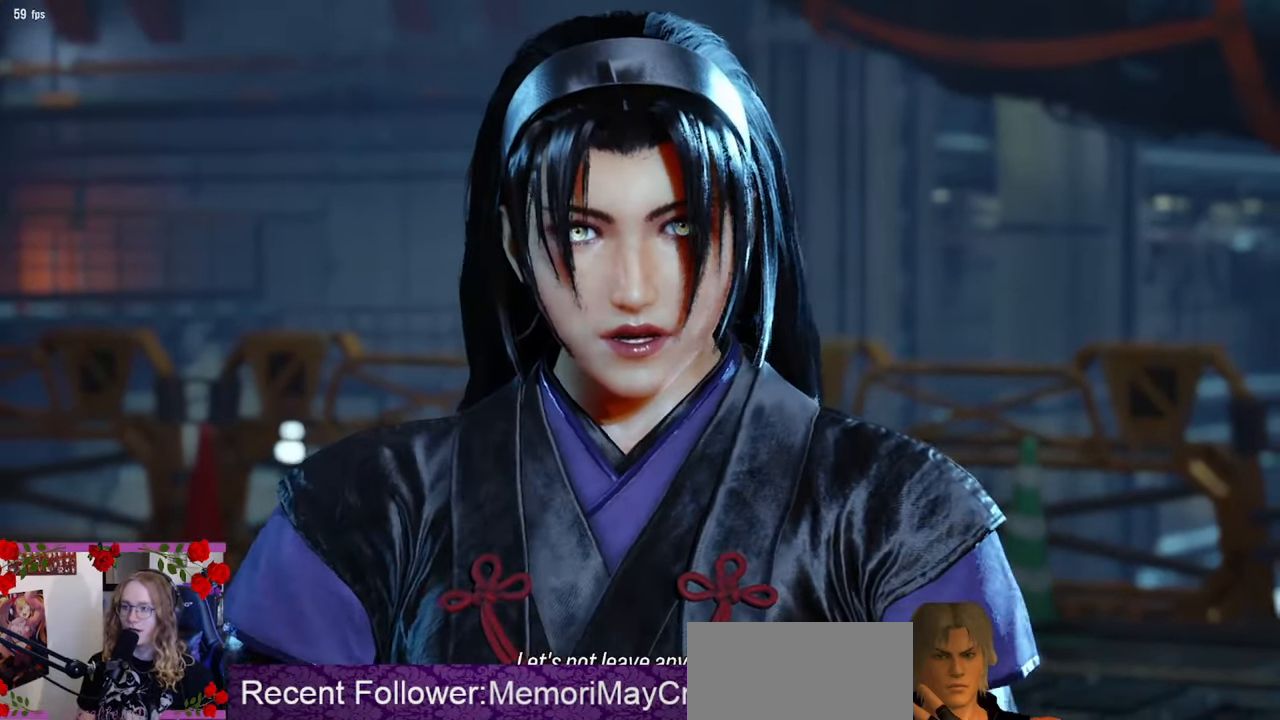
{"buttons": [], "left_stick": "center", "events": []}
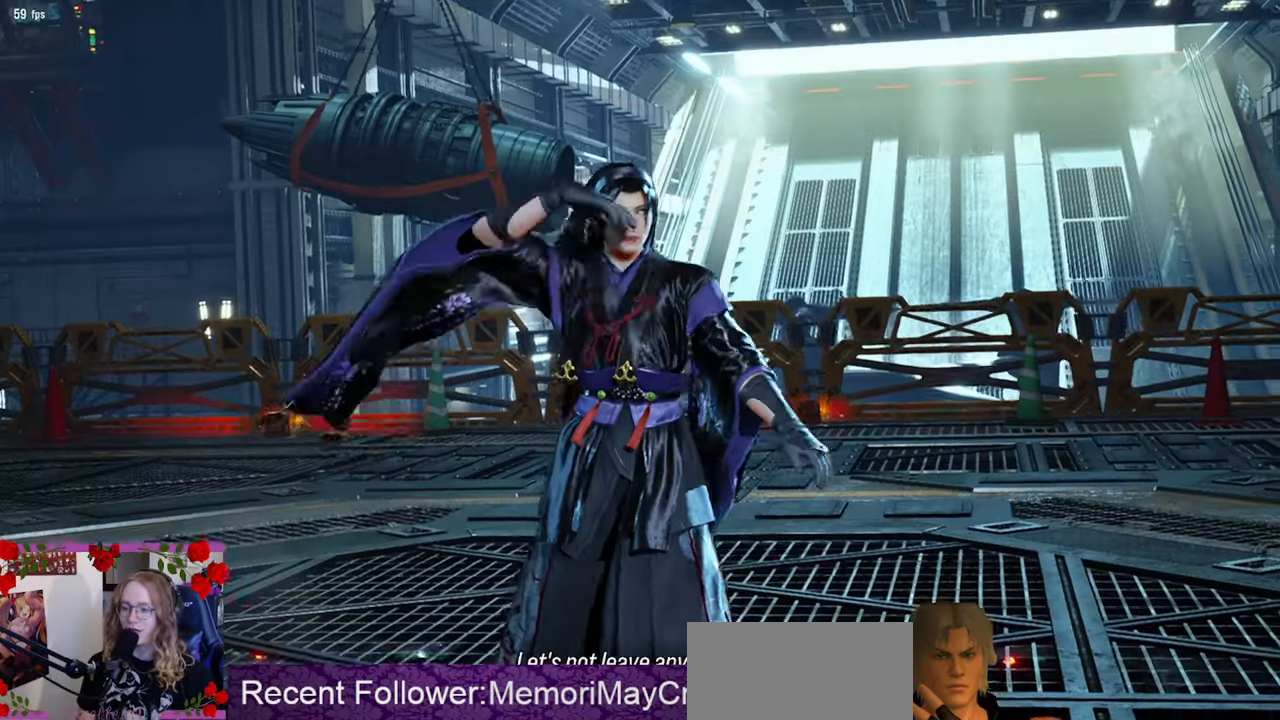
{"buttons": [], "left_stick": "center", "events": []}
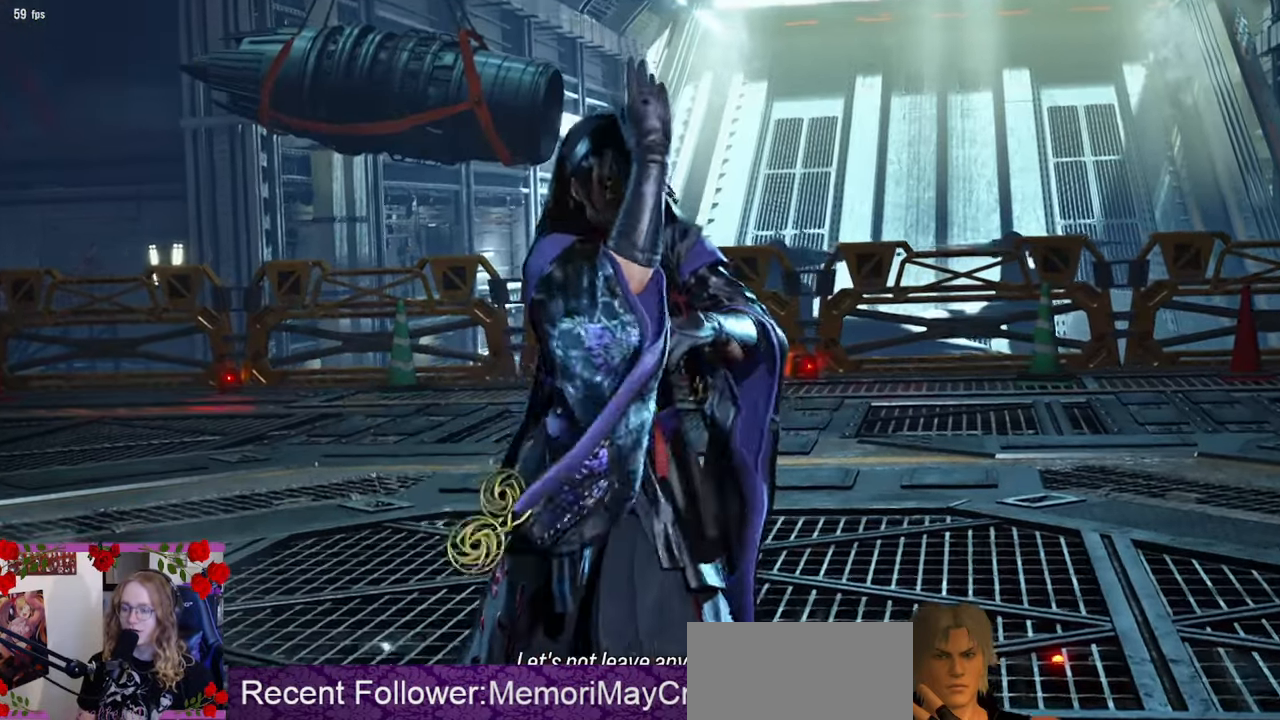
{"buttons": [], "left_stick": "center", "events": []}
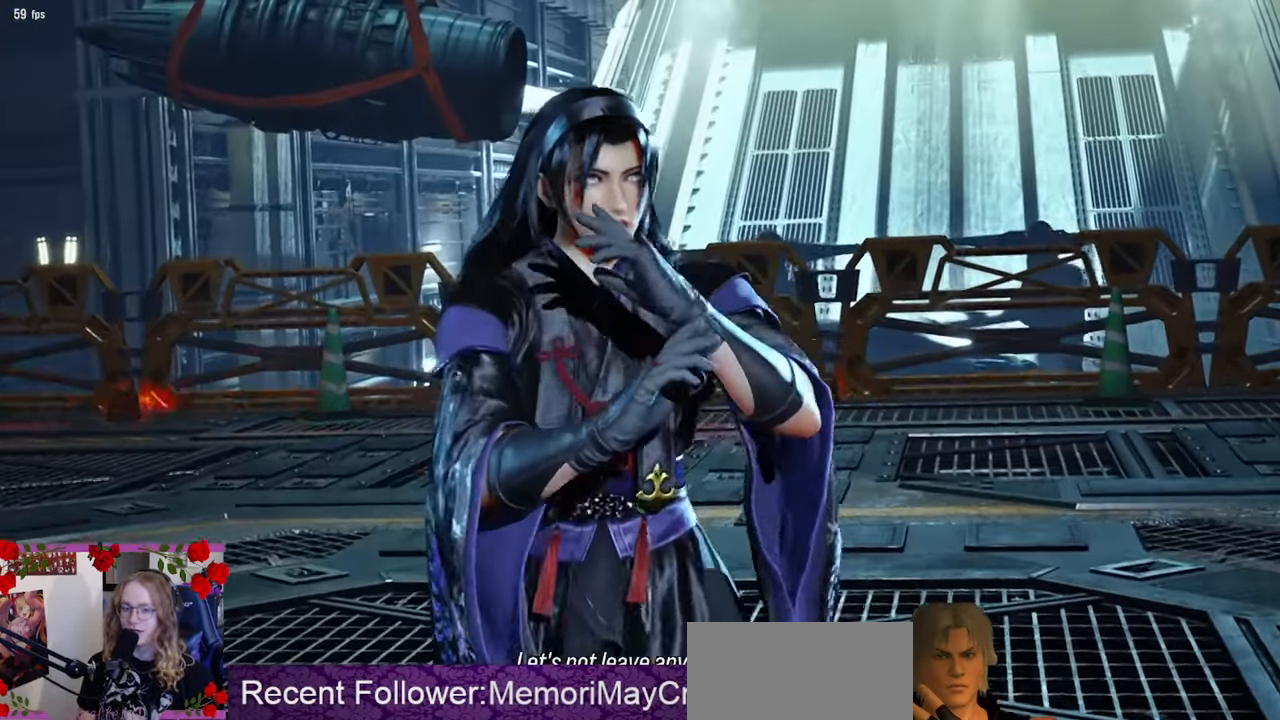
{"buttons": [], "left_stick": "center", "events": []}
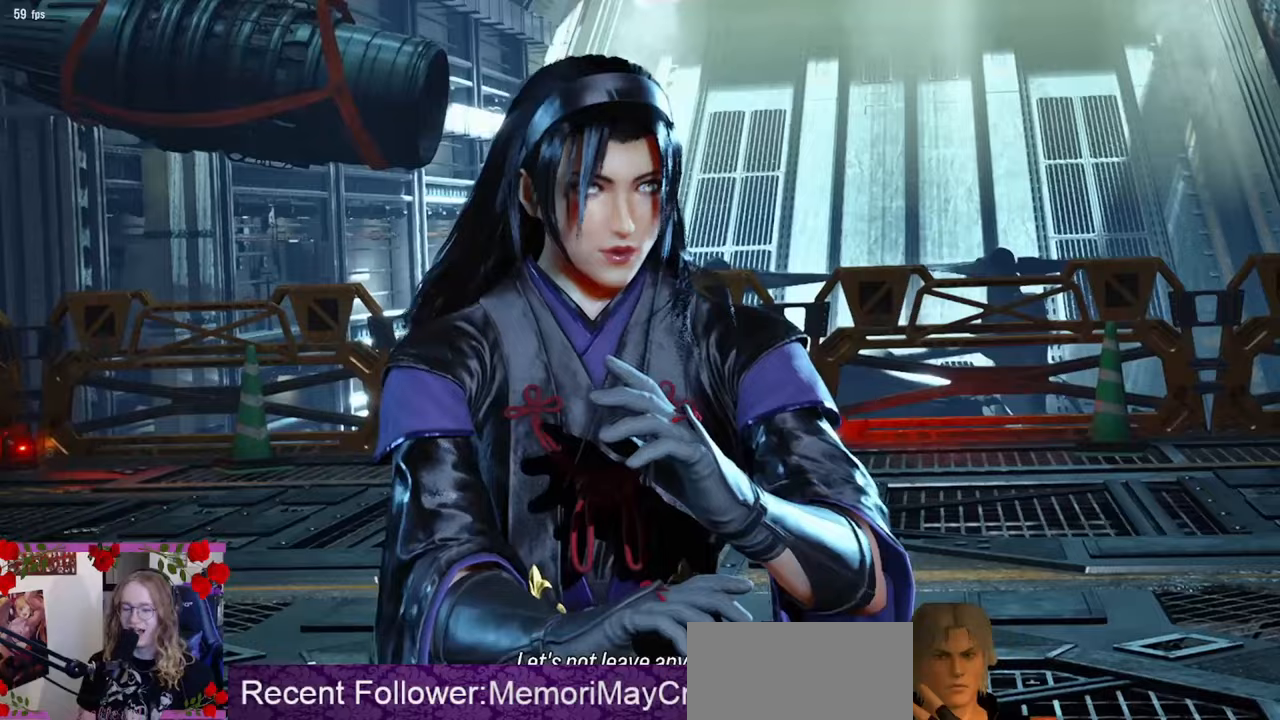
{"buttons": [], "left_stick": "center", "events": []}
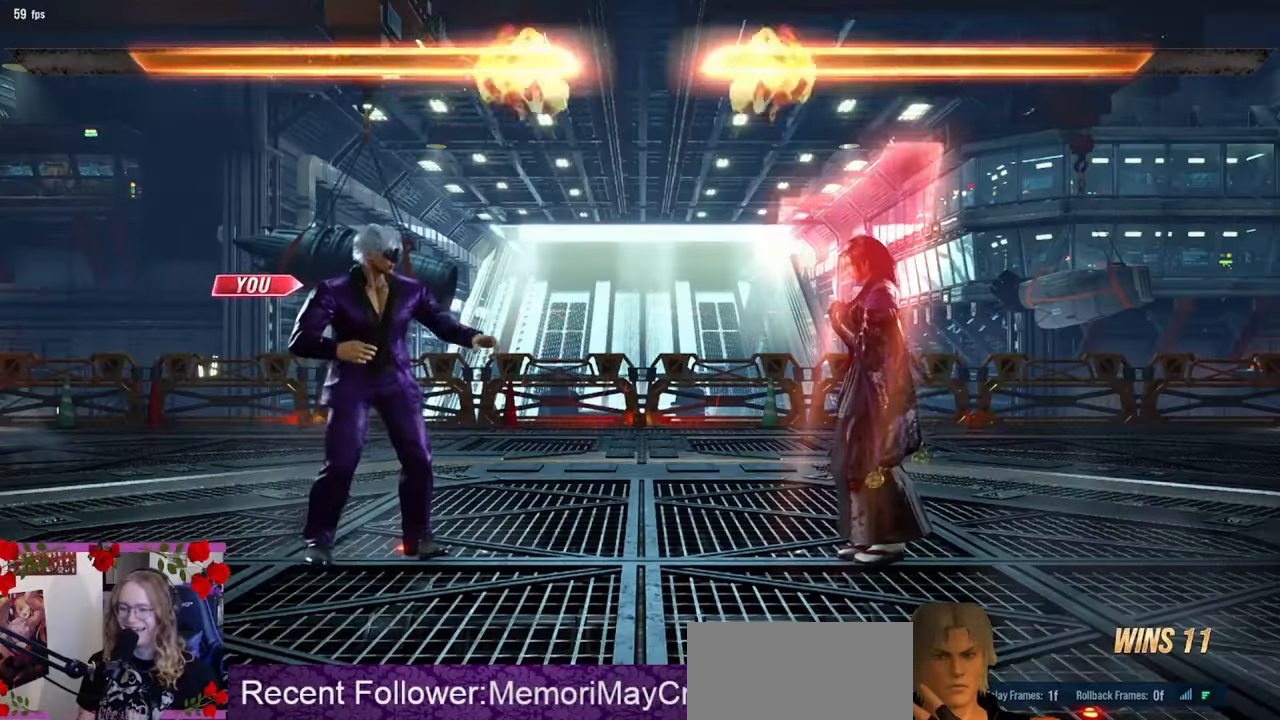
{"buttons": [], "left_stick": "center", "events": []}
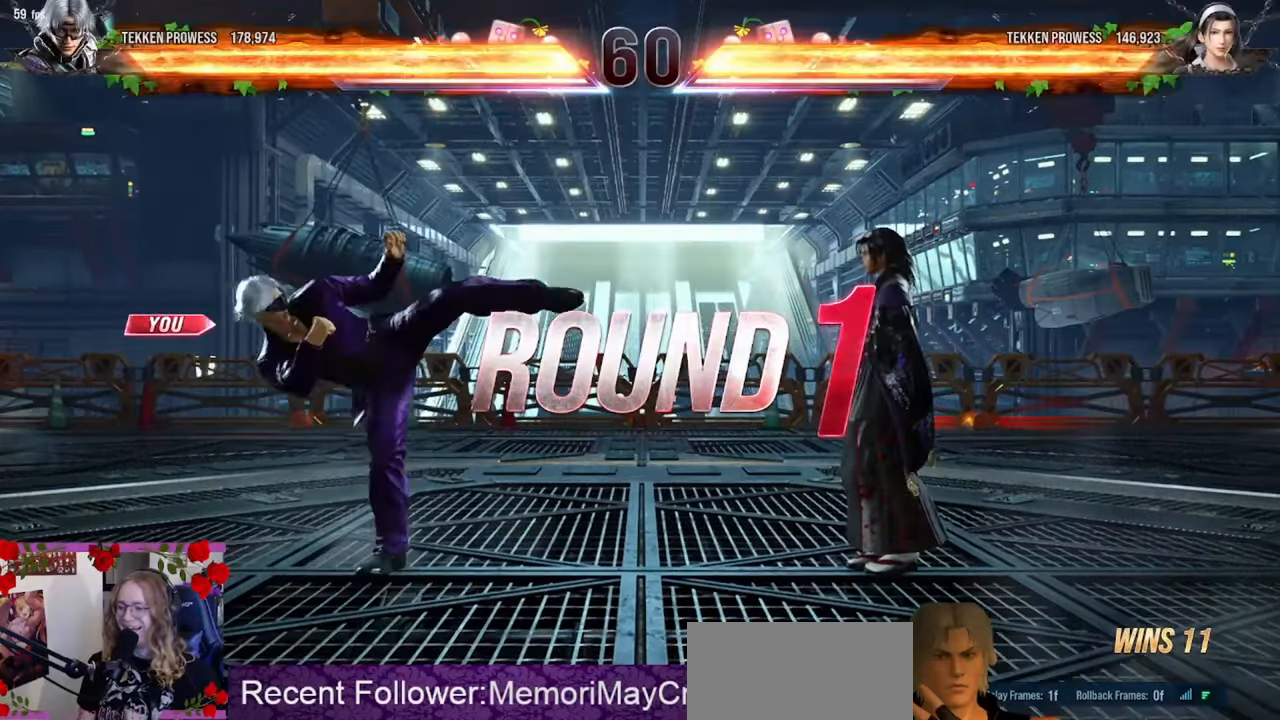
{"buttons": [], "left_stick": "center", "events": []}
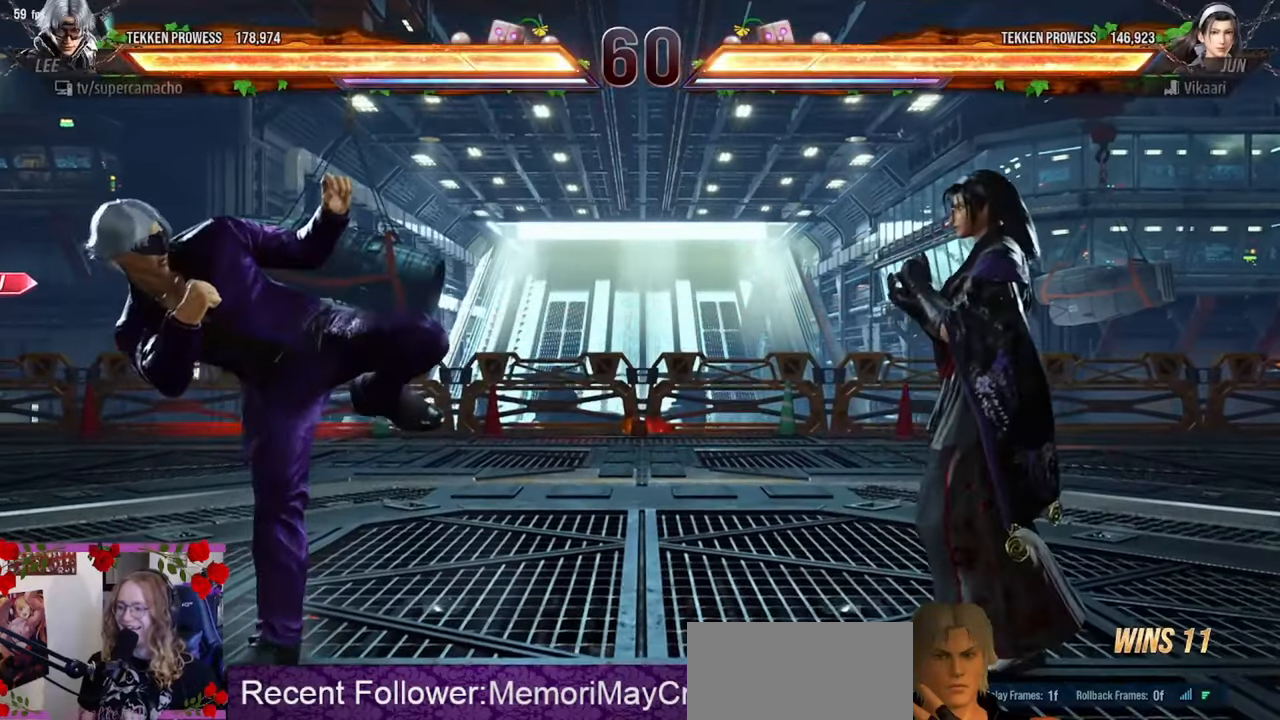
{"buttons": [], "left_stick": "center", "events": [[17, "left_stick", "left"], [500, "left_stick", "center"]]}
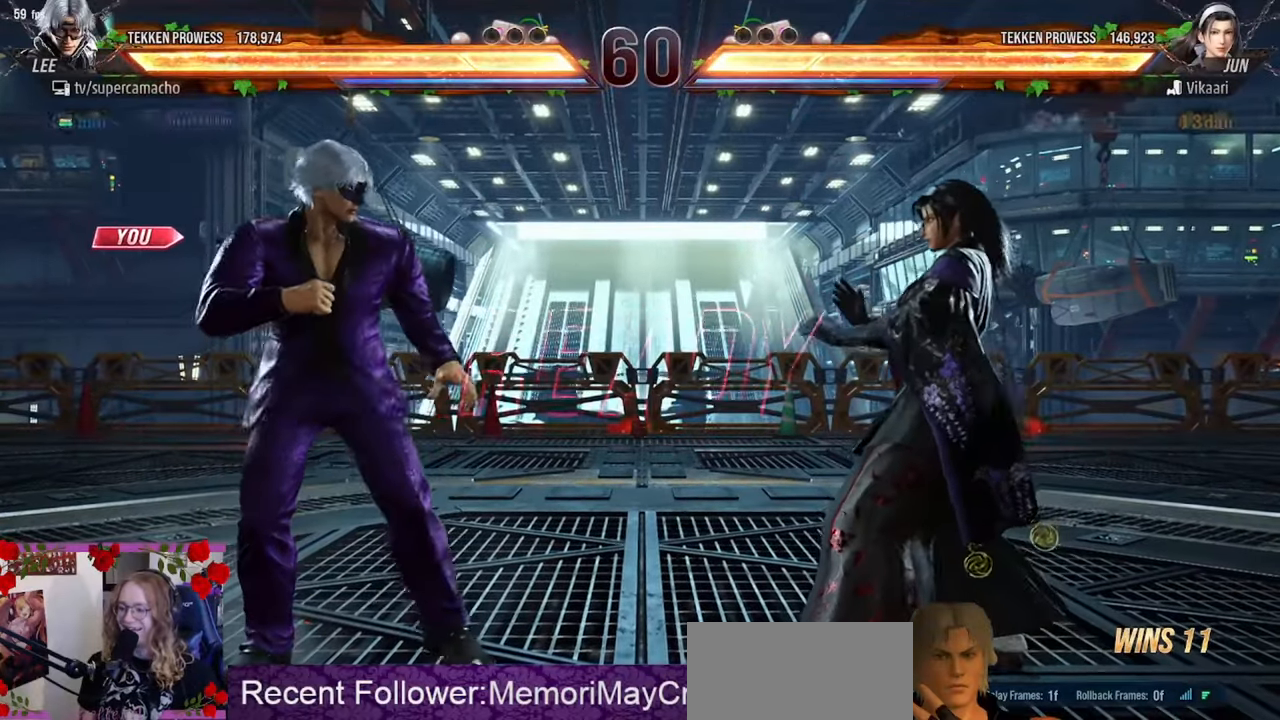
{"buttons": [], "left_stick": "center", "events": [[300, "left_stick", "left"], [500, "left_stick", "center"]]}
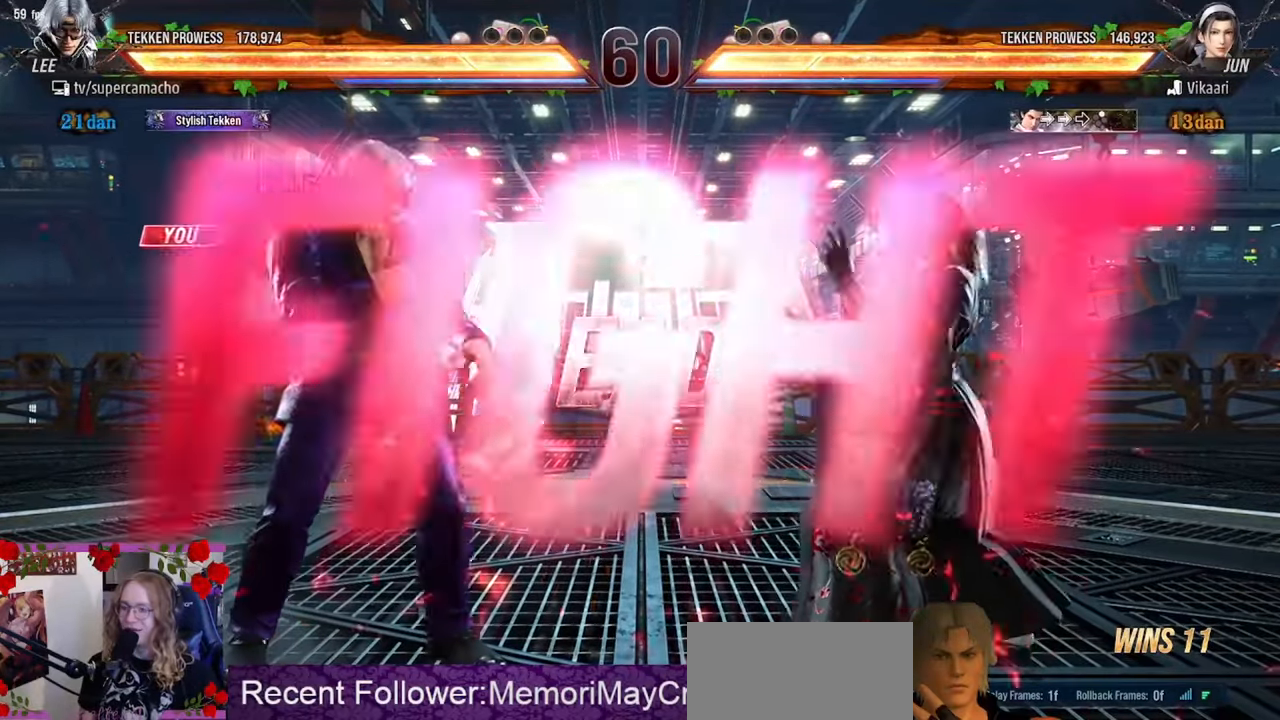
{"buttons": [], "left_stick": "center", "events": []}
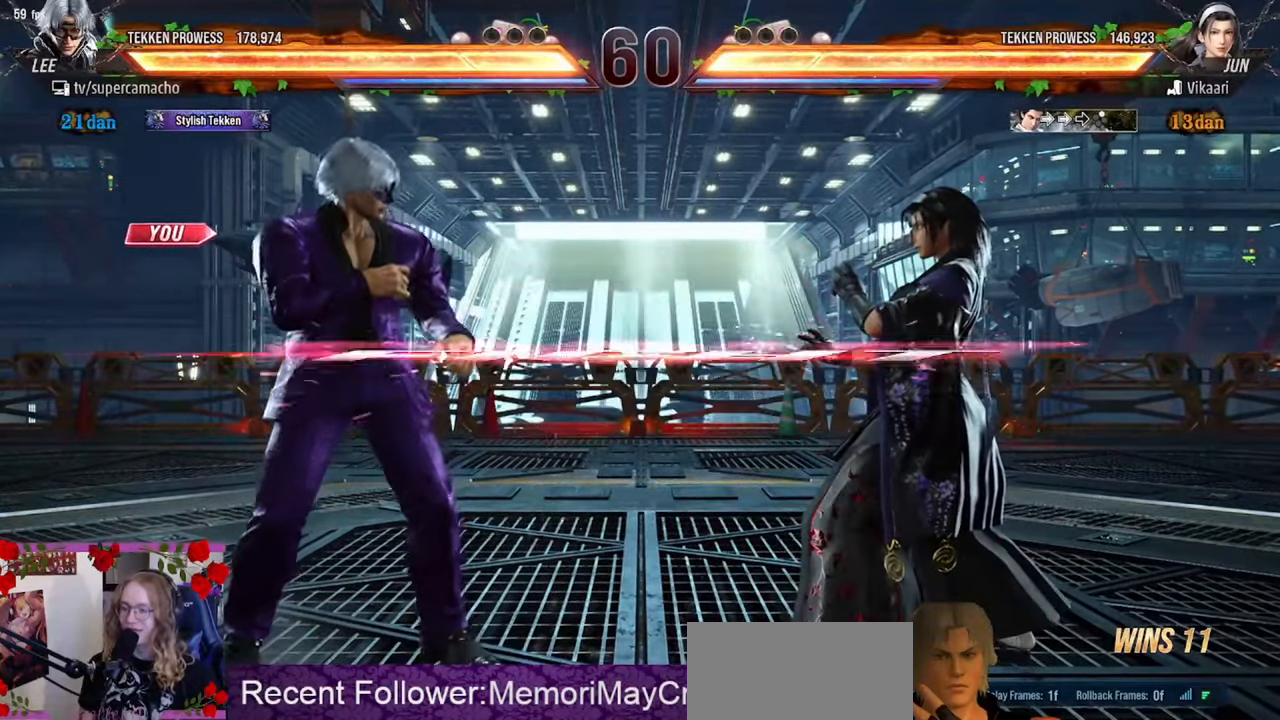
{"buttons": [], "left_stick": "left", "events": [[33, "left_stick", "down"], [100, "left_stick", "center"], [217, "left_stick", "left"], [333, "left_stick", "center"], [383, "left_stick", "left"]]}
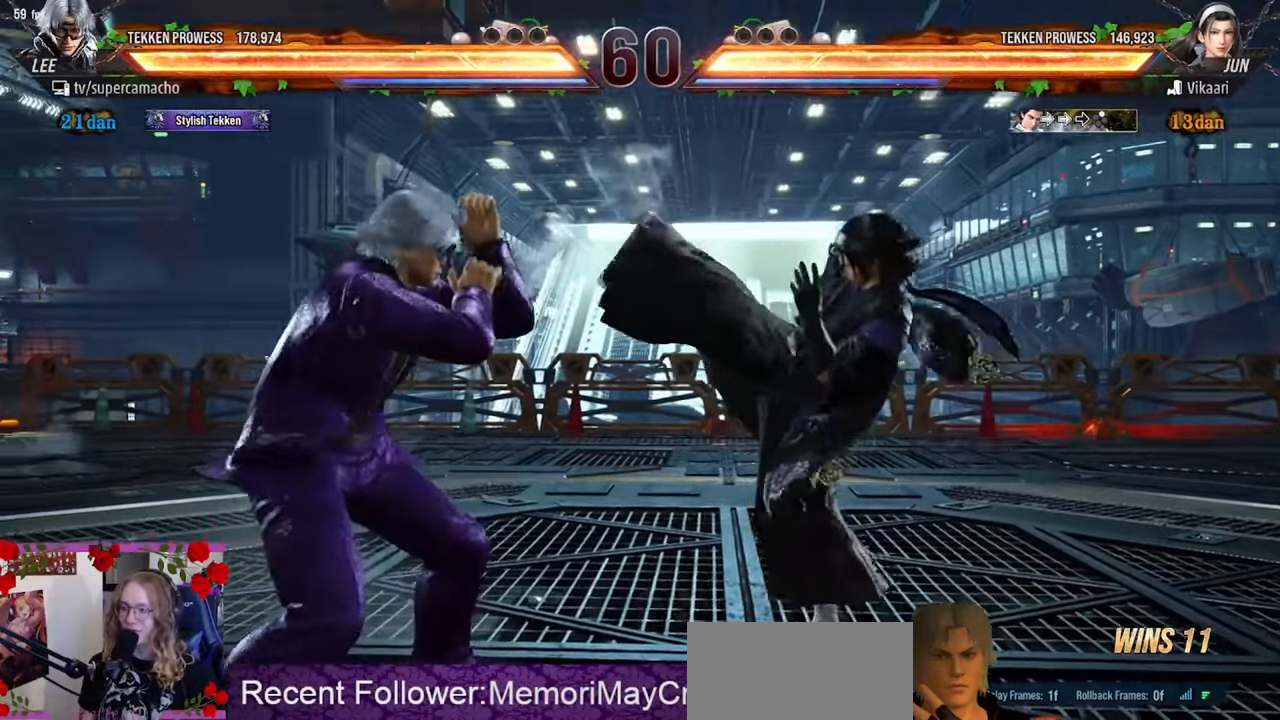
{"buttons": [], "left_stick": "left", "events": [[167, "left_stick", "center"], [217, "left_stick", "down"], [267, "left_stick", "center"], [417, "left_stick", "left"]]}
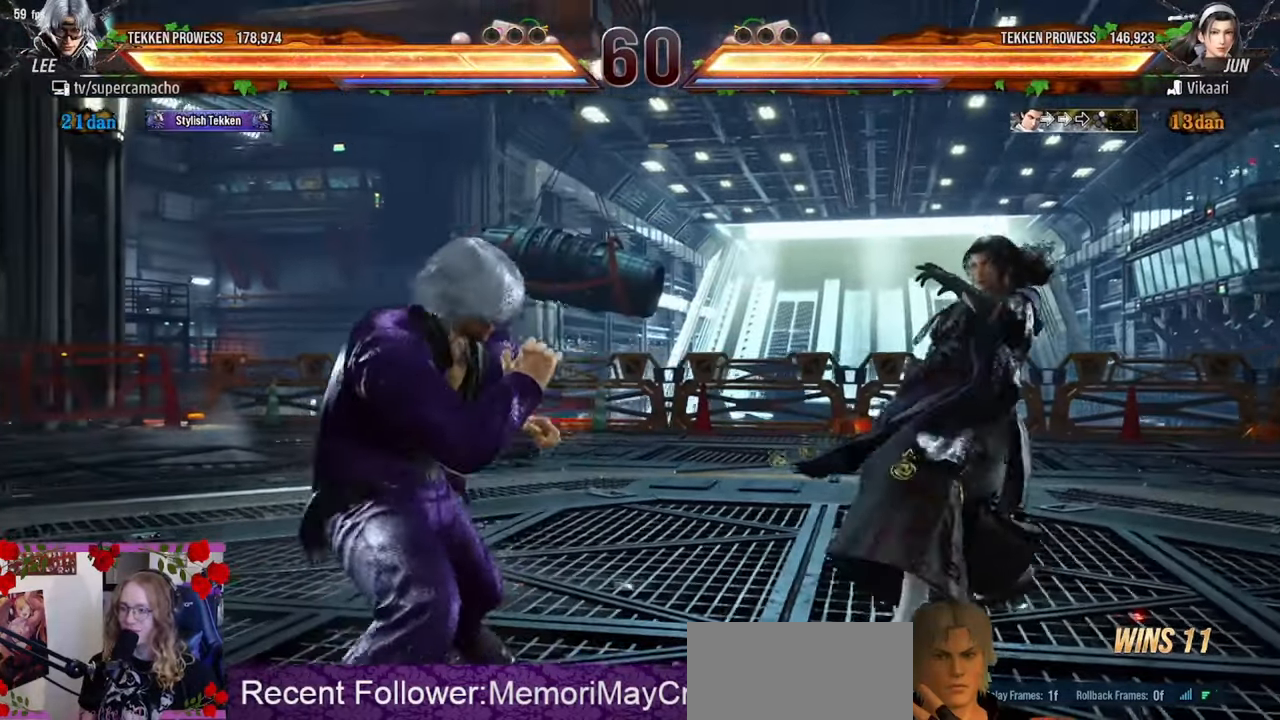
{"buttons": [], "left_stick": "left", "events": [[33, "left_stick", "center"], [83, "left_stick", "left"], [217, "left_stick", "right"], [283, "left_stick", "center"], [350, "left_stick", "left"]]}
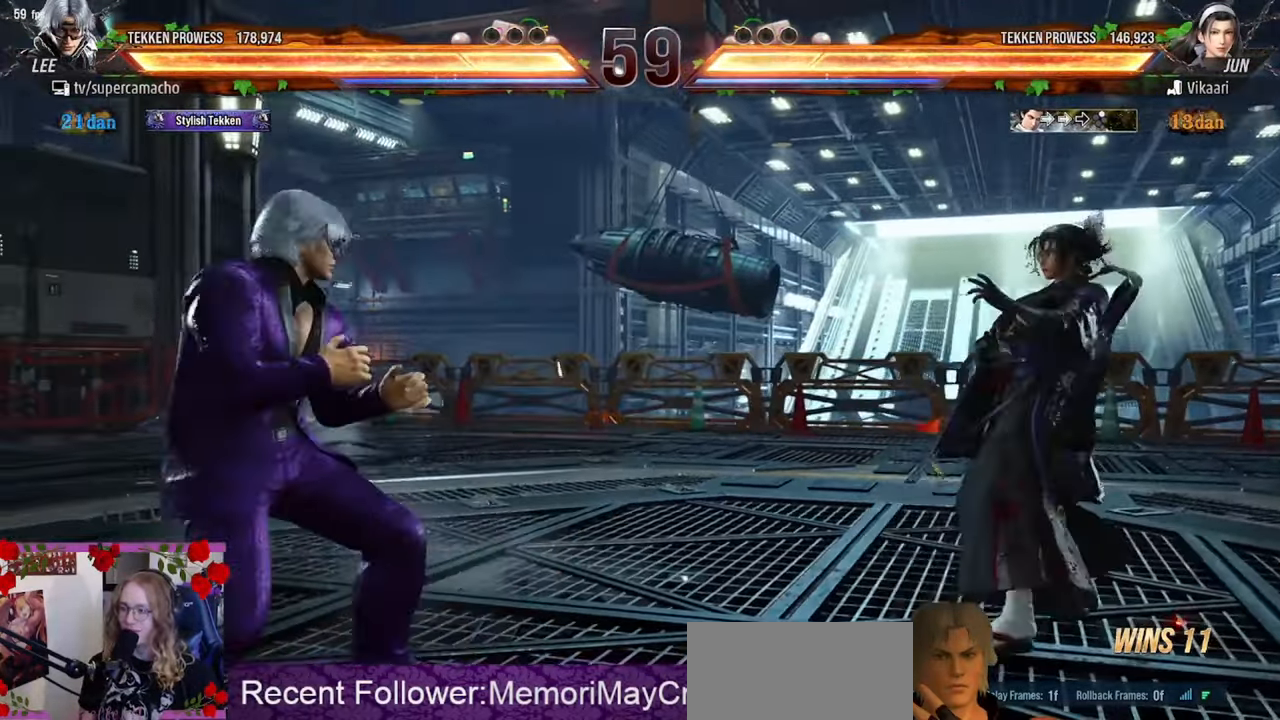
{"buttons": ["R2"], "left_stick": "left", "events": [[67, "left_stick", "center"], [333, "left_stick", "left"], [367, "R2", "down"]]}
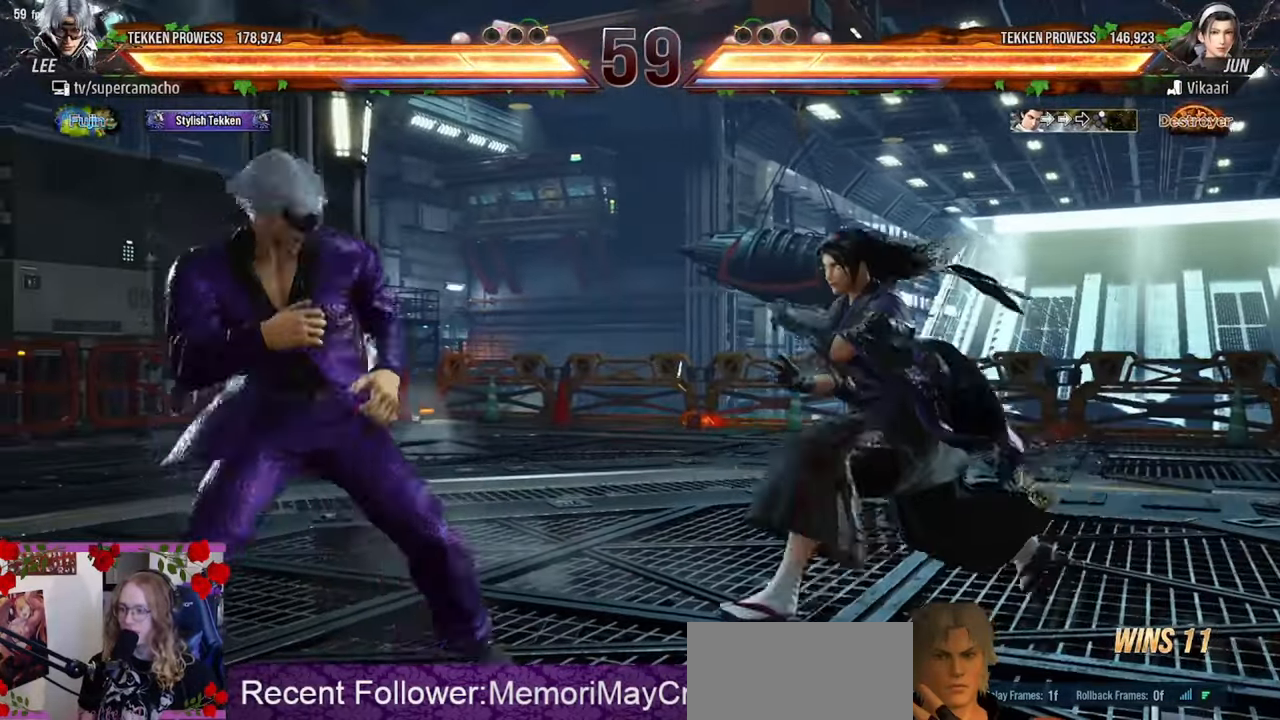
{"buttons": [], "left_stick": "center", "events": [[17, "CIRCLE", "down"], [50, "R2", "up"], [133, "left_stick", "center"], [150, "CIRCLE", "up"]]}
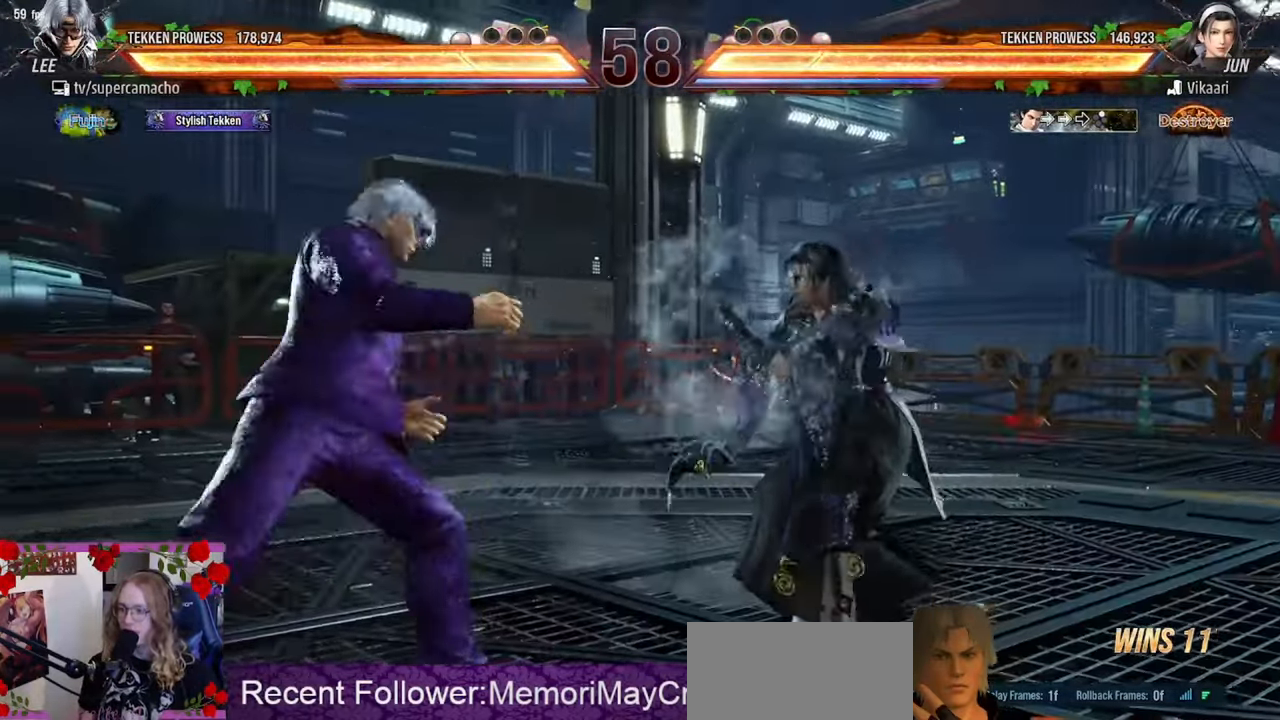
{"buttons": [], "left_stick": "left", "events": [[100, "left_stick", "down"], [183, "left_stick", "center"], [417, "left_stick", "left"]]}
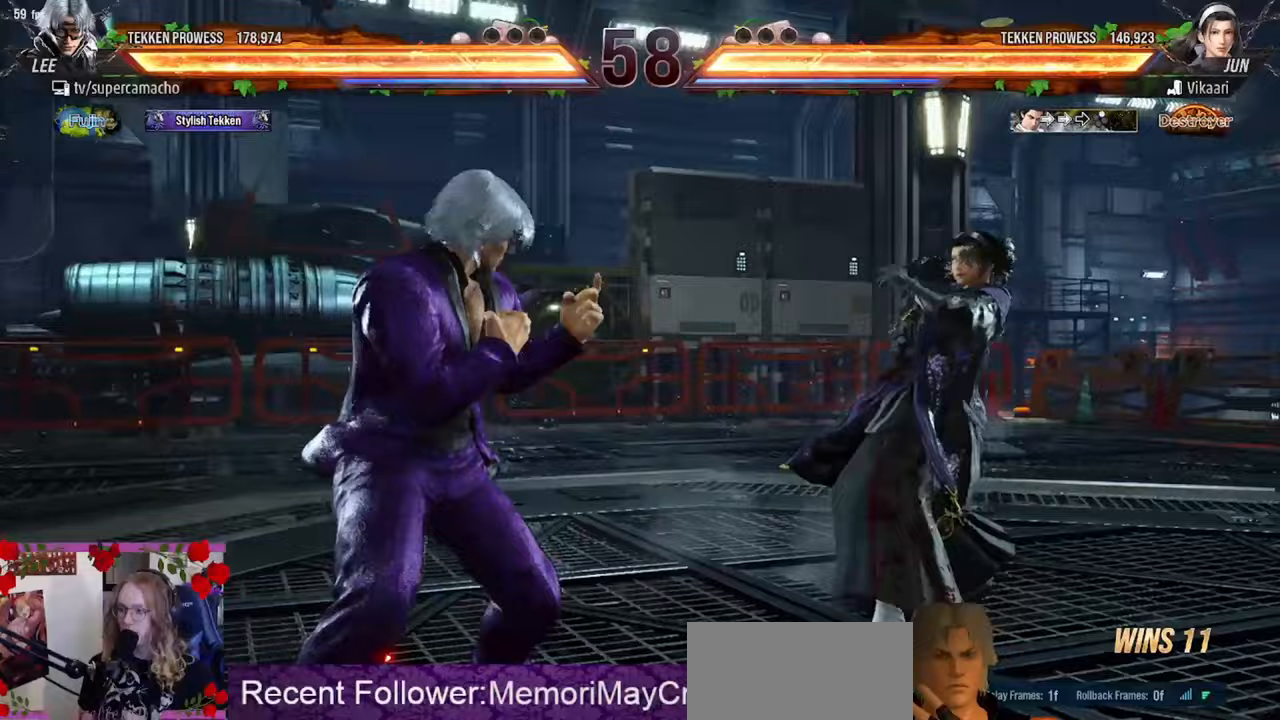
{"buttons": [], "left_stick": "center", "events": [[167, "left_stick", "down"], [317, "CIRCLE", "down"], [400, "CIRCLE", "up"], [400, "left_stick", "center"]]}
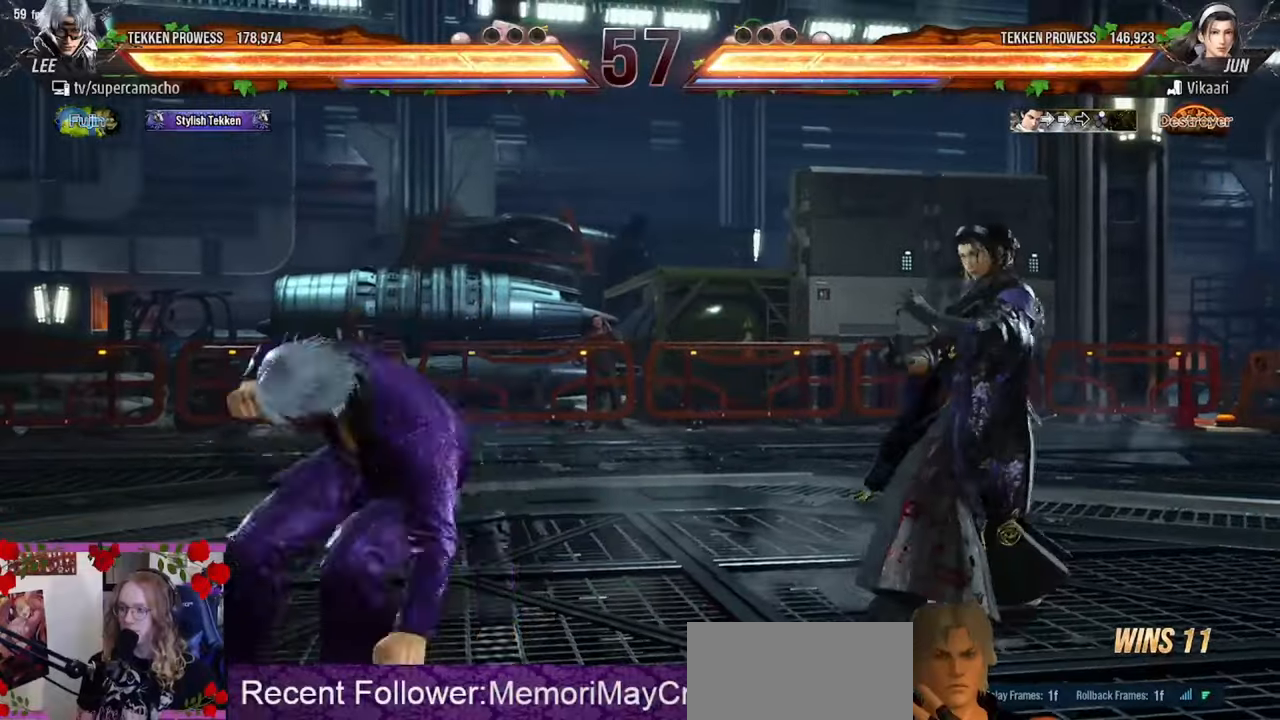
{"buttons": [], "left_stick": "center", "events": []}
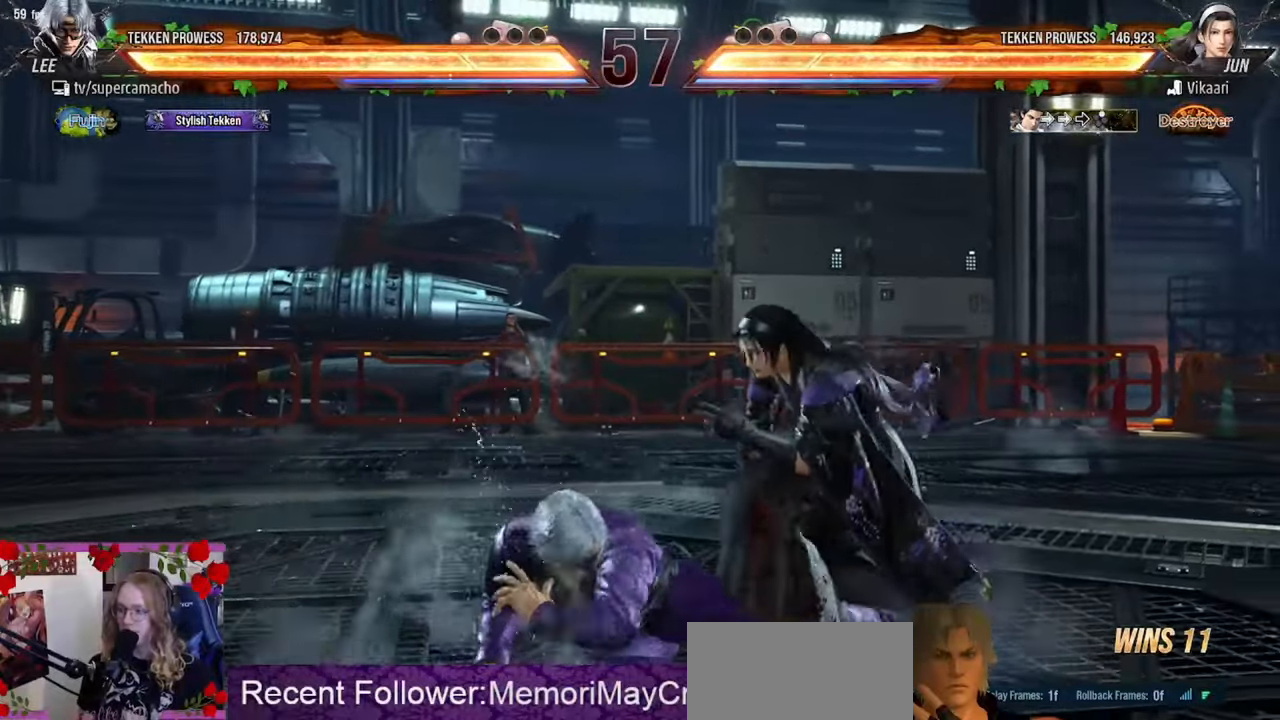
{"buttons": [], "left_stick": "left", "events": [[33, "left_stick", "left"]]}
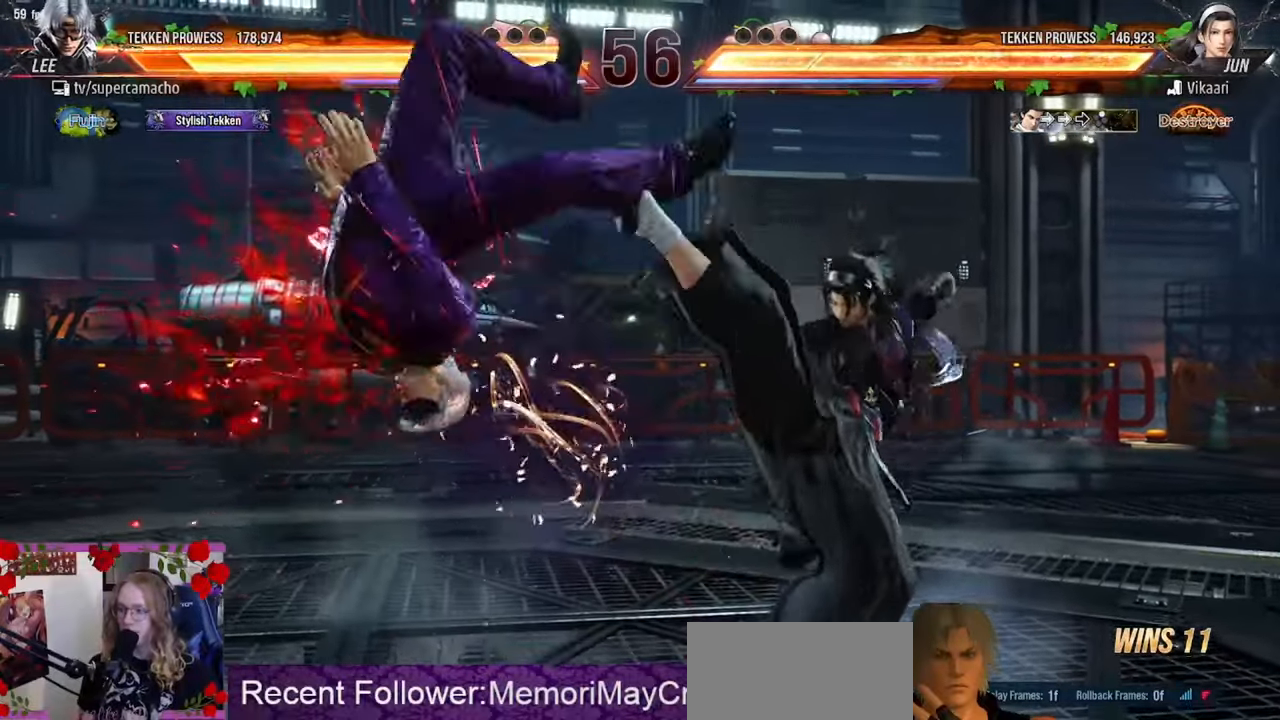
{"buttons": ["R1"], "left_stick": "left", "events": [[267, "TRIANGLE", "down"], [383, "R1", "down"], [417, "TRIANGLE", "up"]]}
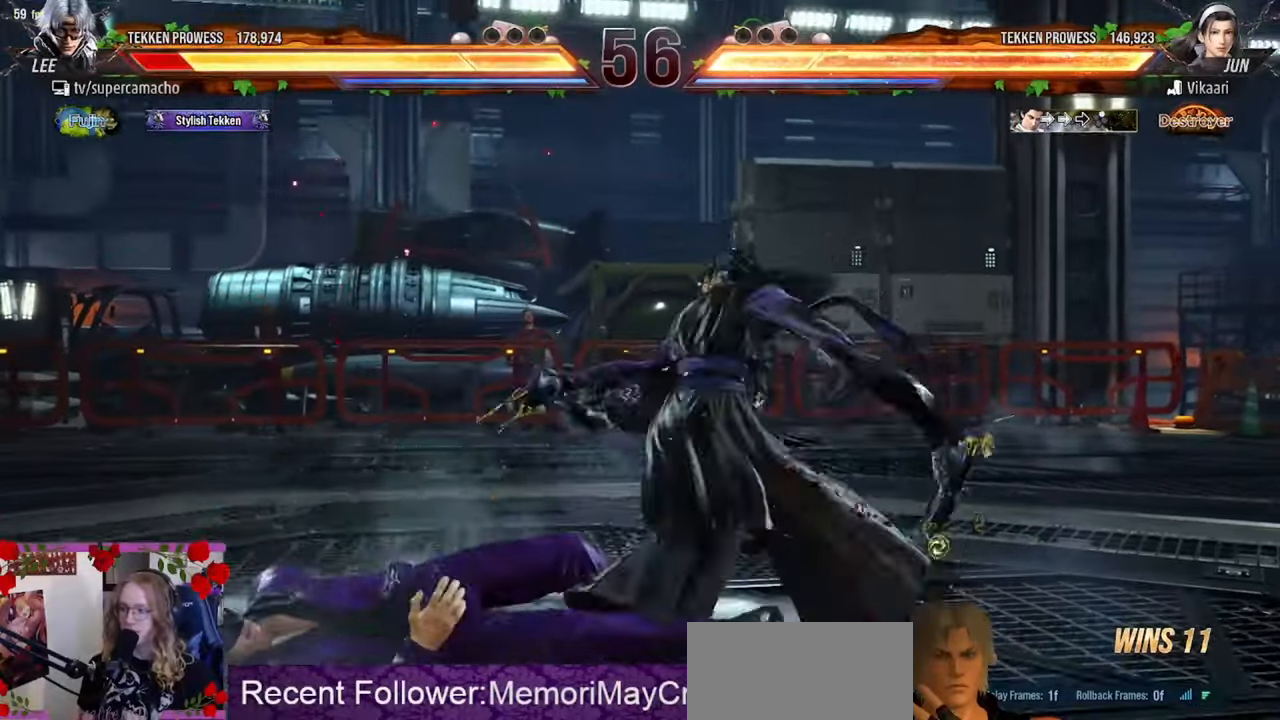
{"buttons": [], "left_stick": "up", "events": [[17, "TRIANGLE", "down"], [33, "R1", "up"], [117, "TRIANGLE", "up"], [150, "TRIANGLE", "down"], [317, "TRIANGLE", "up"], [400, "left_stick", "center"], [483, "left_stick", "up"]]}